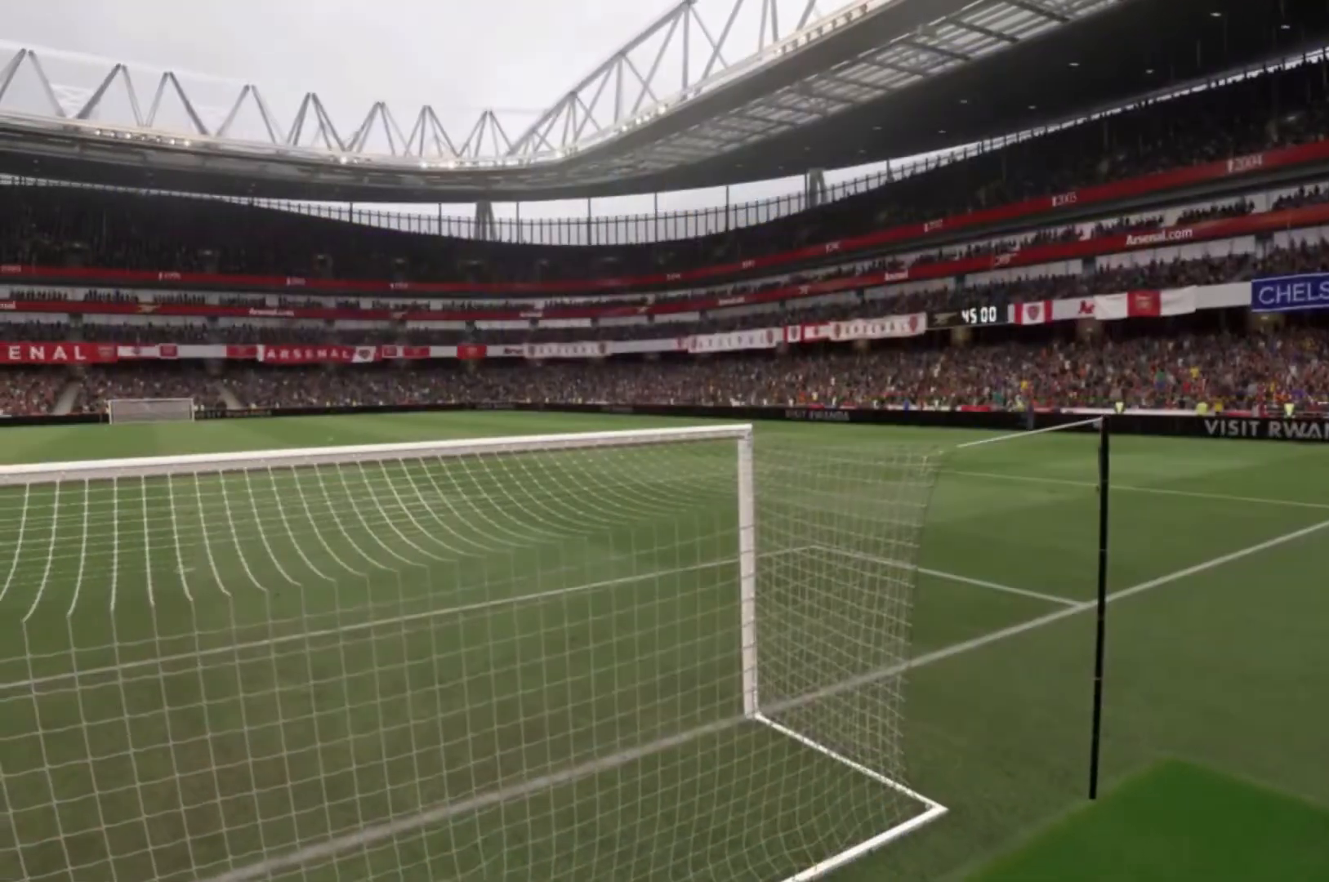
Gameplay with a controller (Xbox layout); each line is a JSON object with the inputs held at the frame after it. "events" lists button and stick changes between this image and that frame as [ms after this image, input, new state], when the widget could be followed in between. Not read: L3 R3.
{"buttons": [], "left_stick": "center", "right_stick": "center", "events": []}
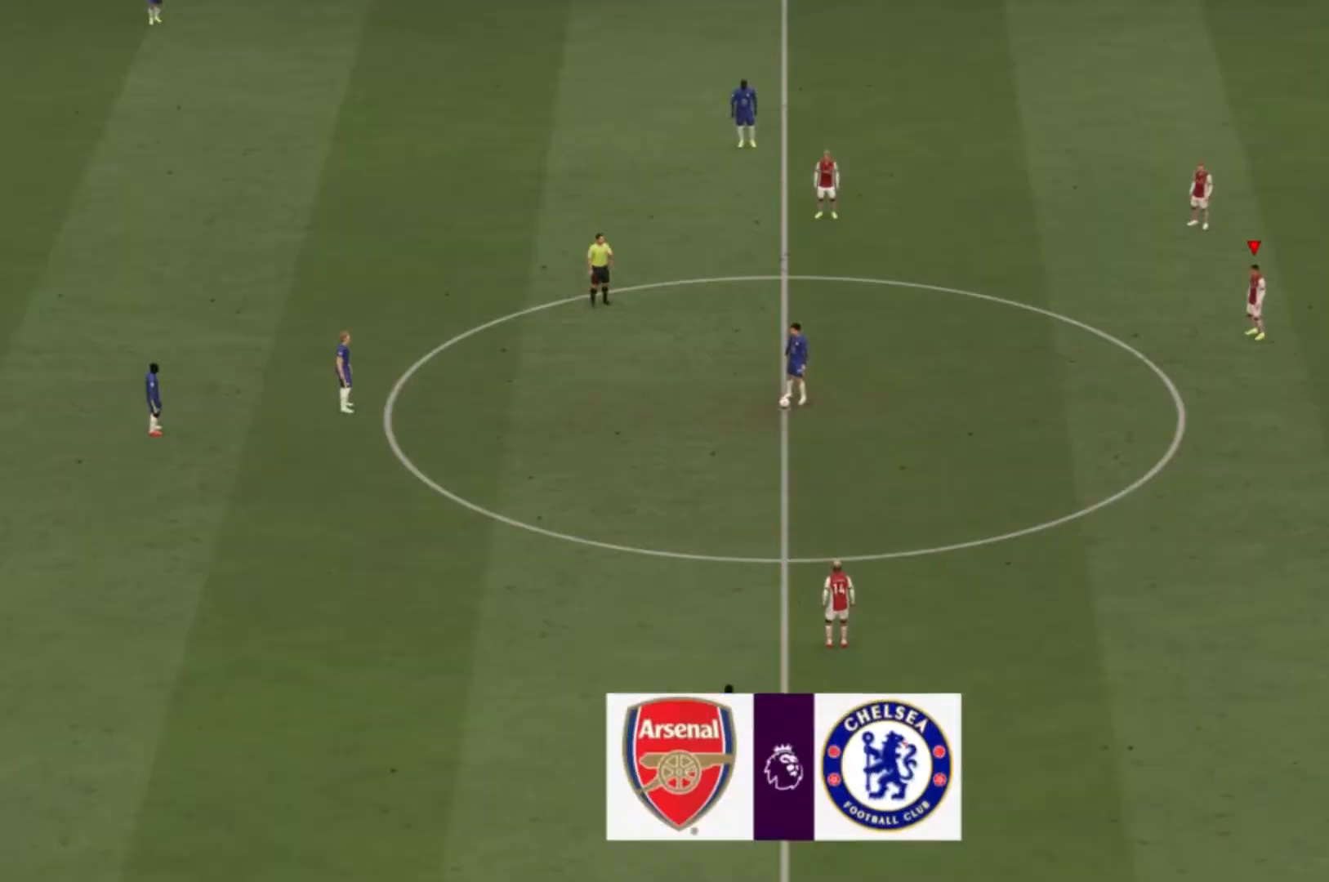
{"buttons": [], "left_stick": "center", "right_stick": "center", "events": []}
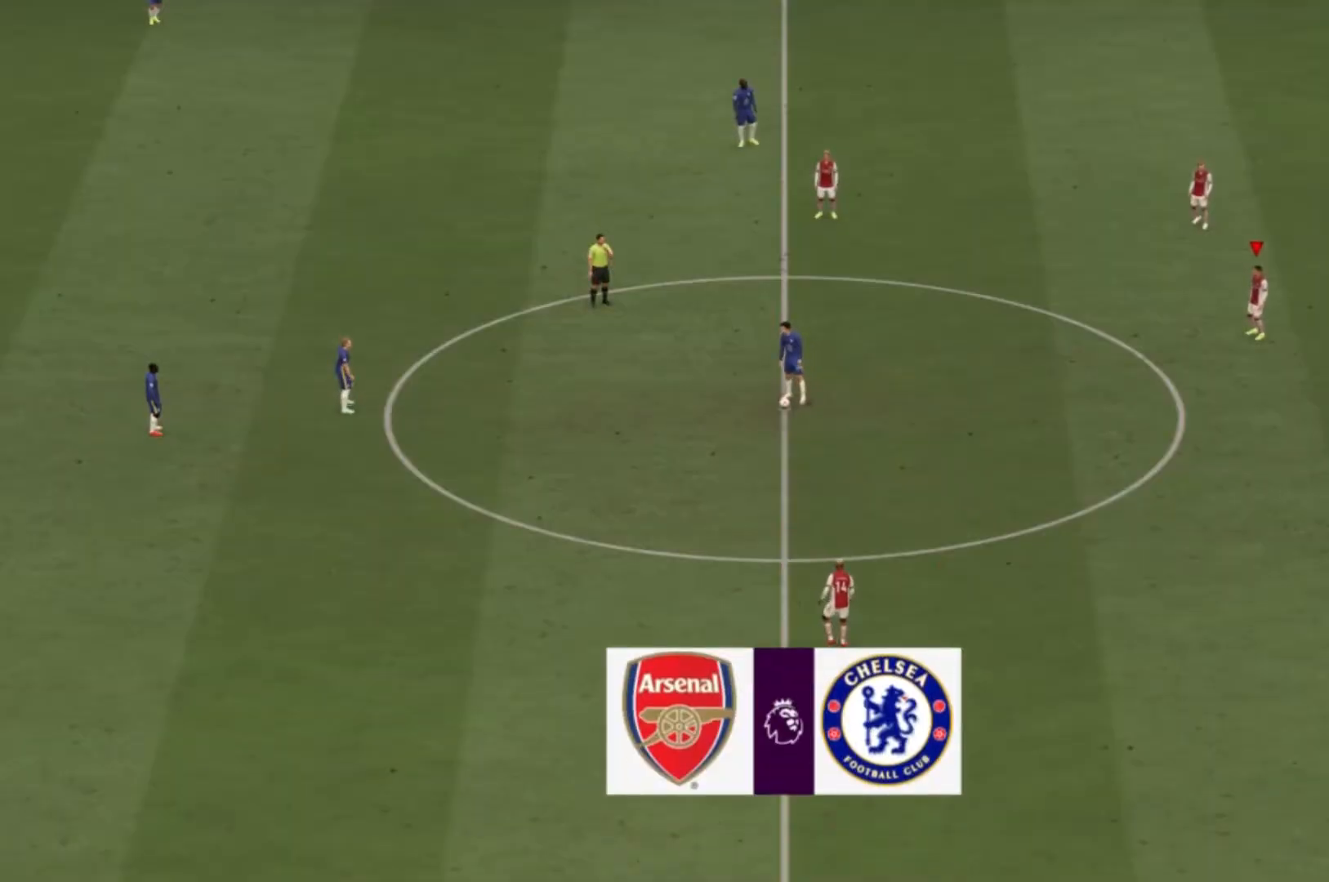
{"buttons": [], "left_stick": "down-left", "right_stick": "center", "events": [[333, "left_stick", "down-left"]]}
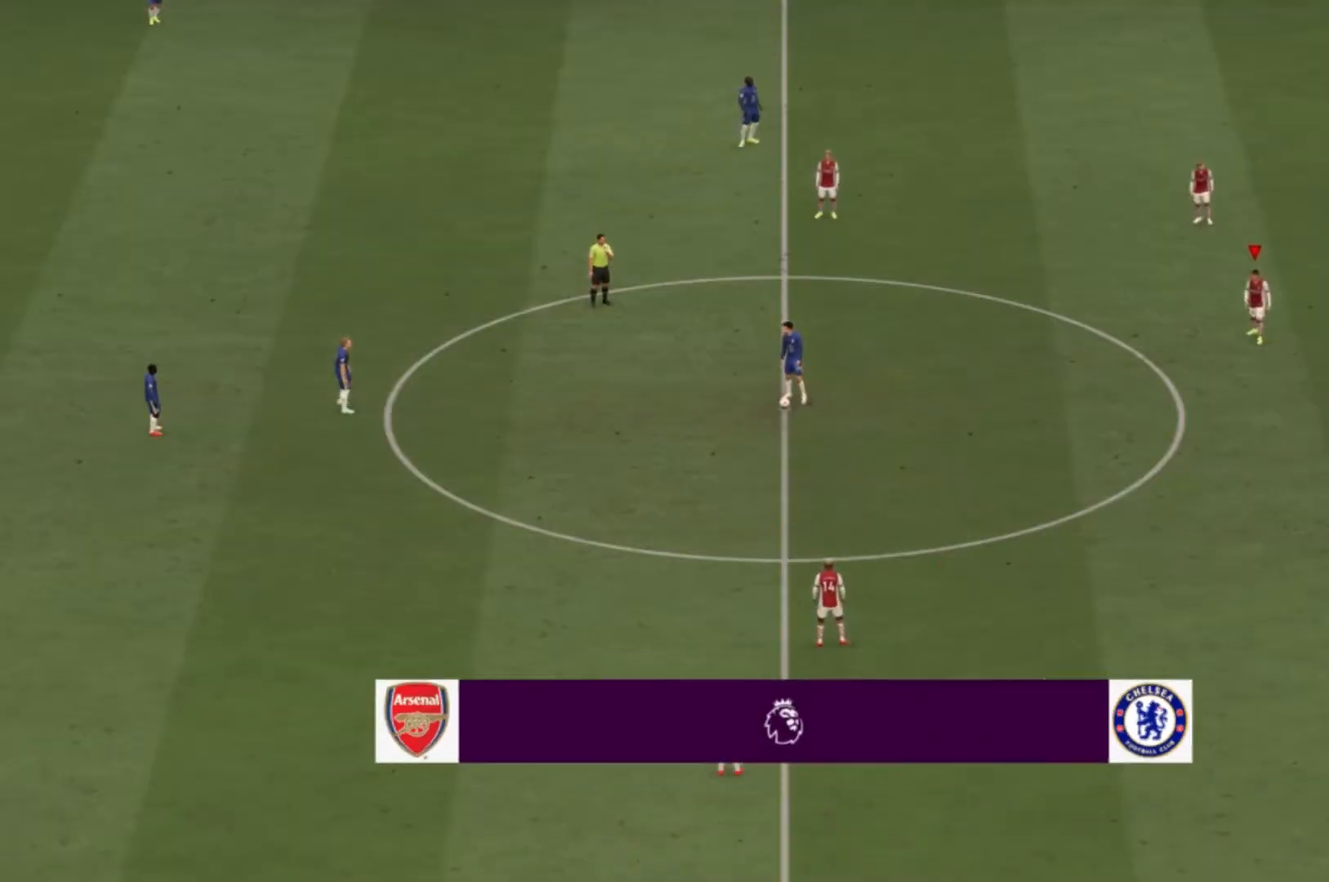
{"buttons": [], "left_stick": "left", "right_stick": "center", "events": [[234, "left_stick", "left"]]}
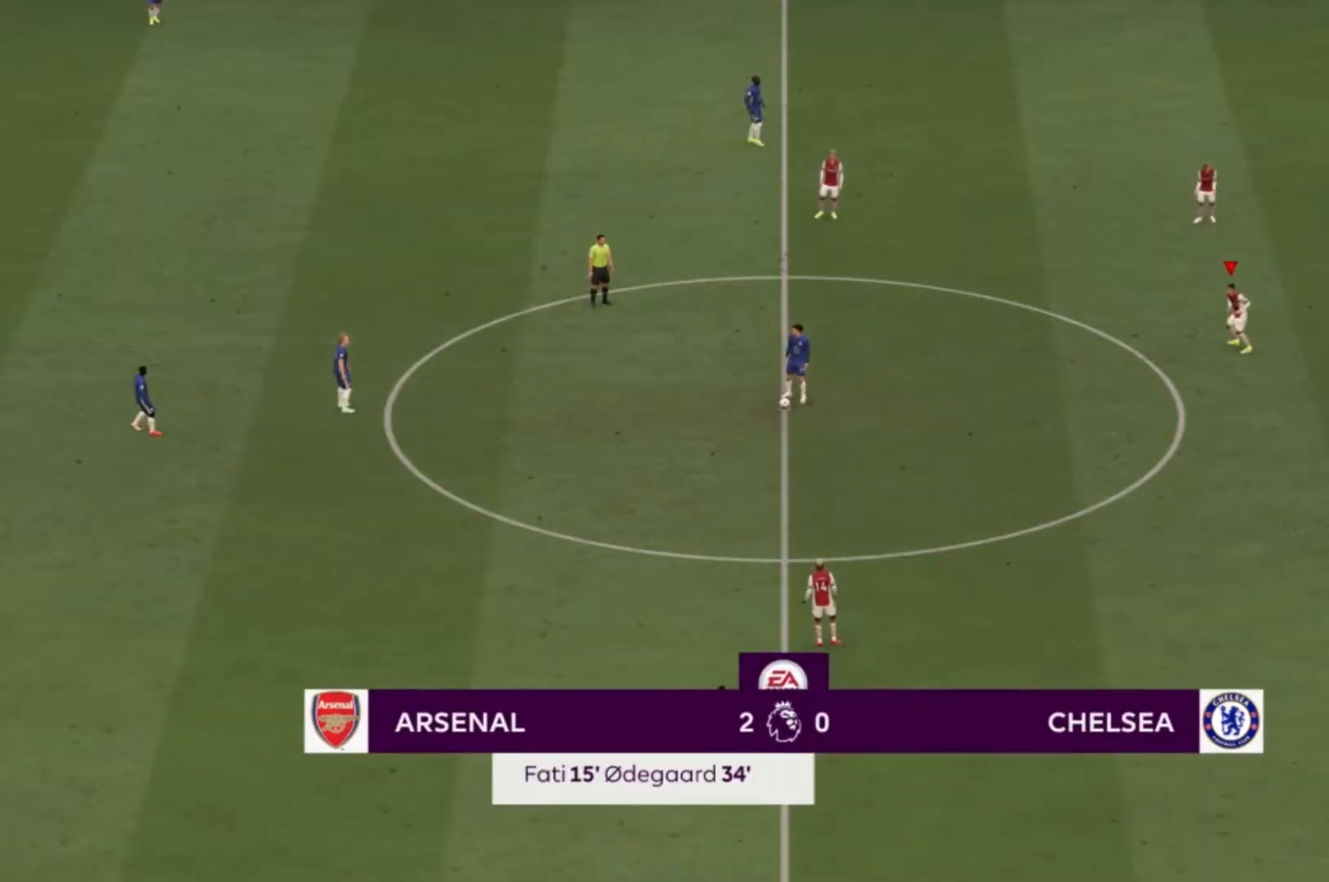
{"buttons": [], "left_stick": "center", "right_stick": "center", "events": [[67, "left_stick", "up-left"], [201, "right_stick", "down-left"], [334, "right_stick", "left"], [434, "right_stick", "center"], [468, "left_stick", "center"]]}
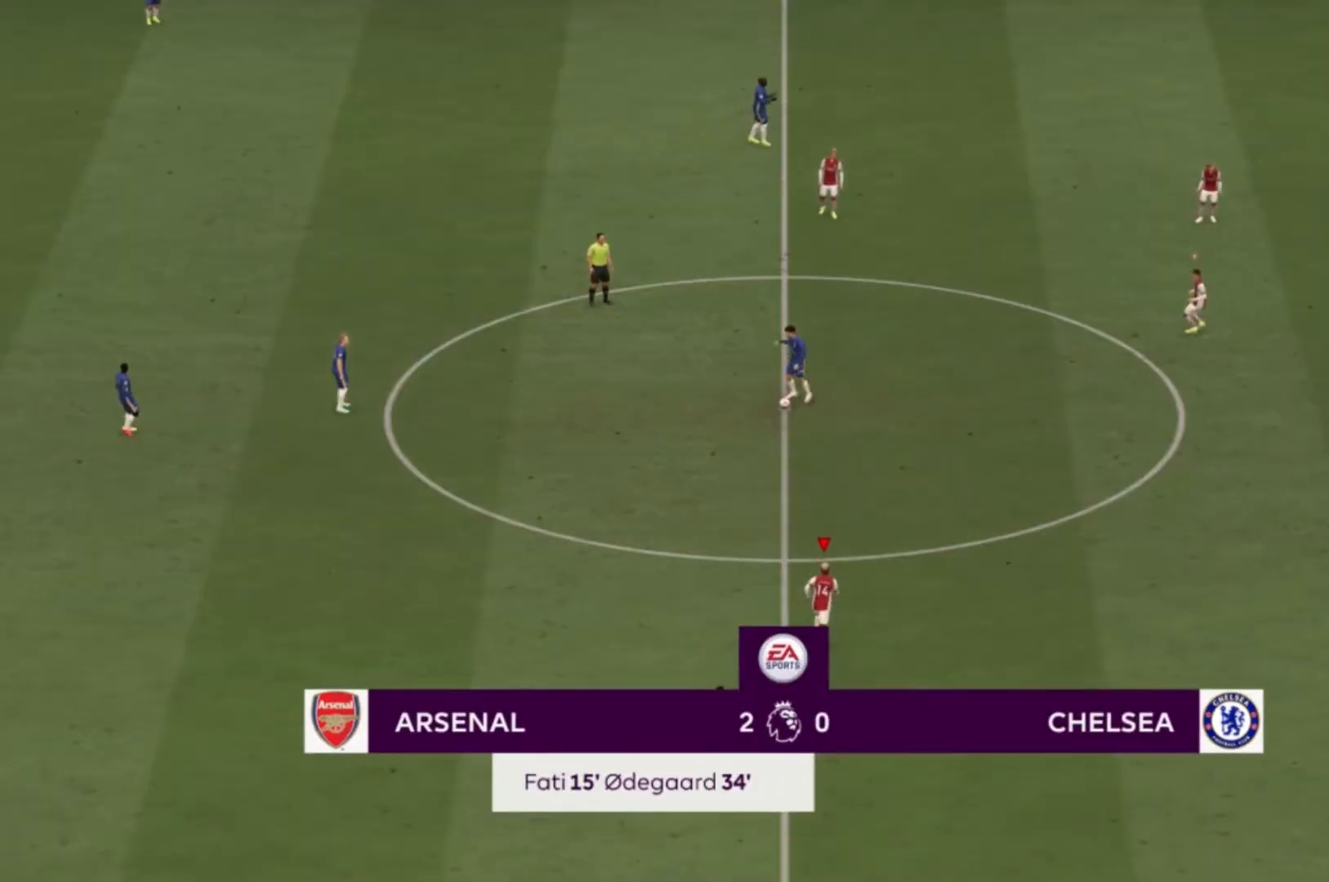
{"buttons": [], "left_stick": "up-left", "right_stick": "center", "events": [[300, "left_stick", "up-left"]]}
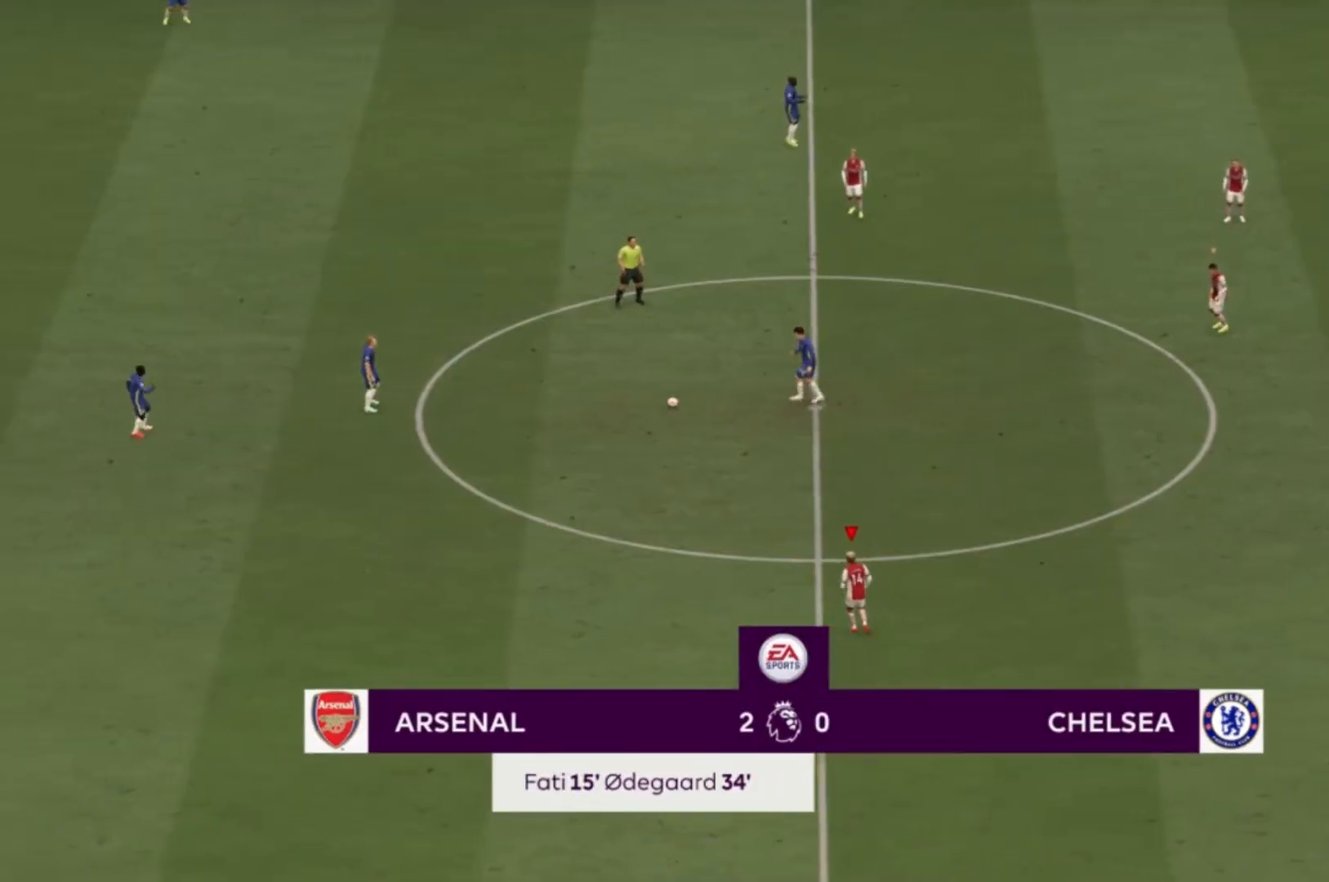
{"buttons": [], "left_stick": "up-left", "right_stick": "center", "events": []}
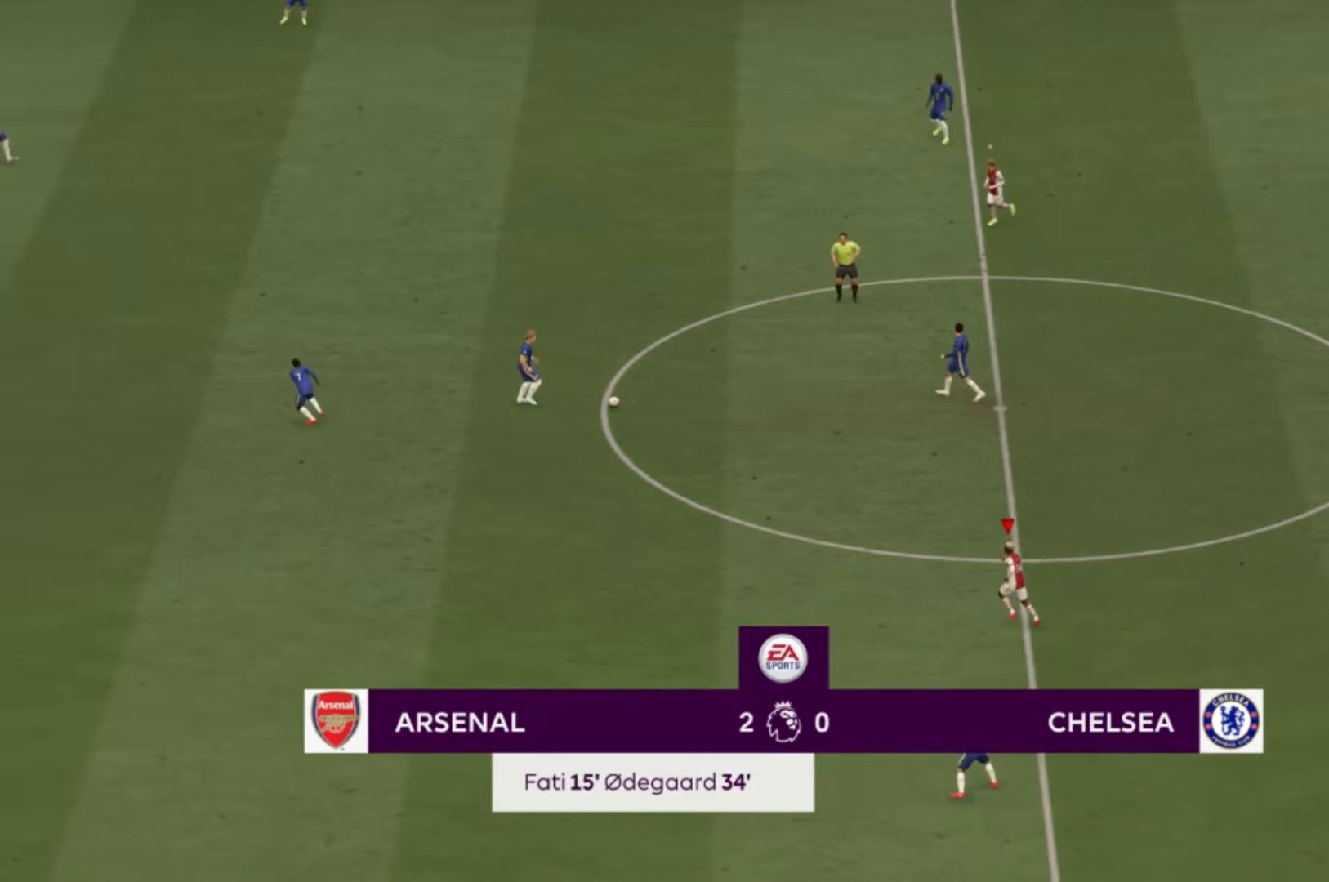
{"buttons": [], "left_stick": "up-left", "right_stick": "center", "events": []}
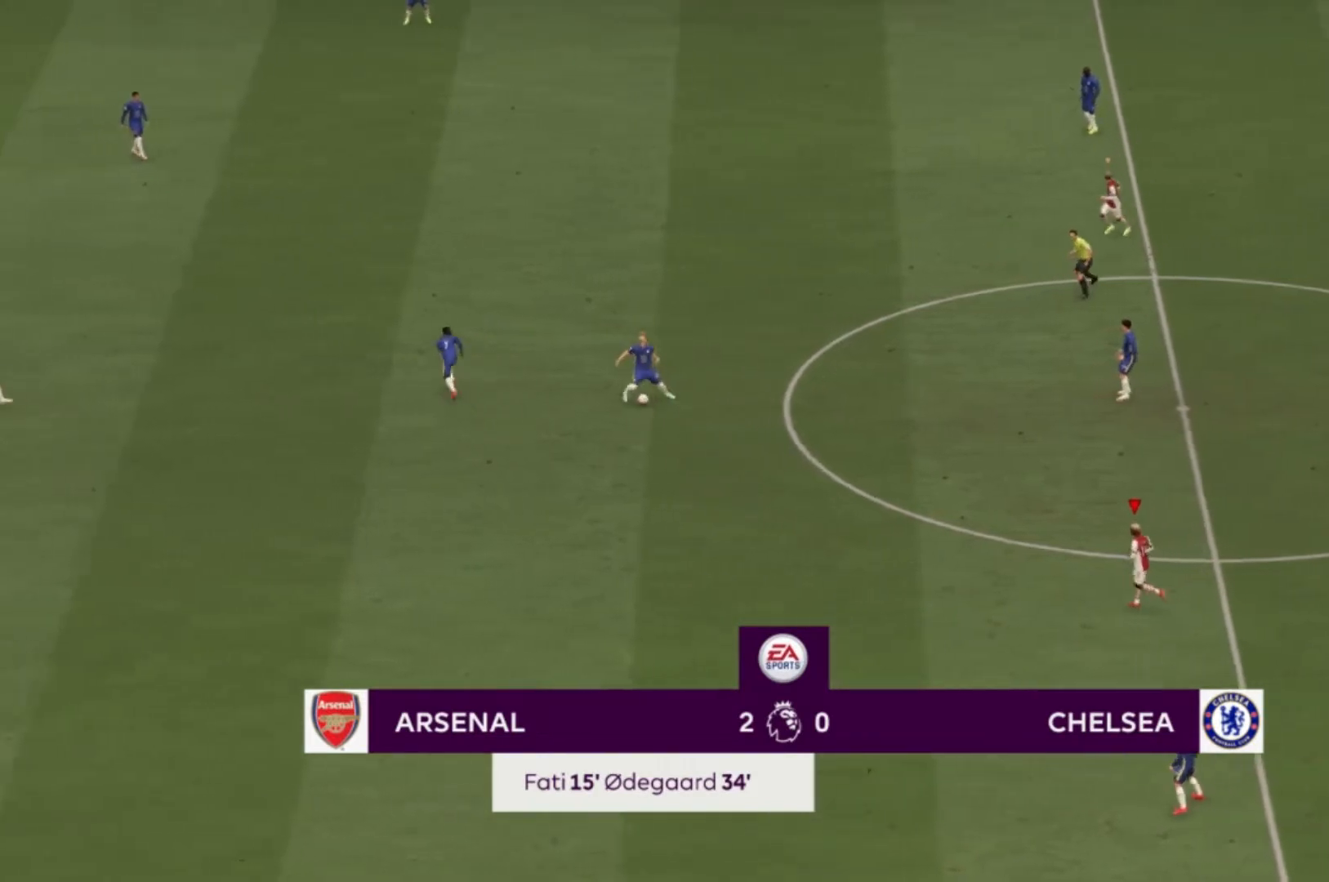
{"buttons": [], "left_stick": "up-left", "right_stick": "center", "events": []}
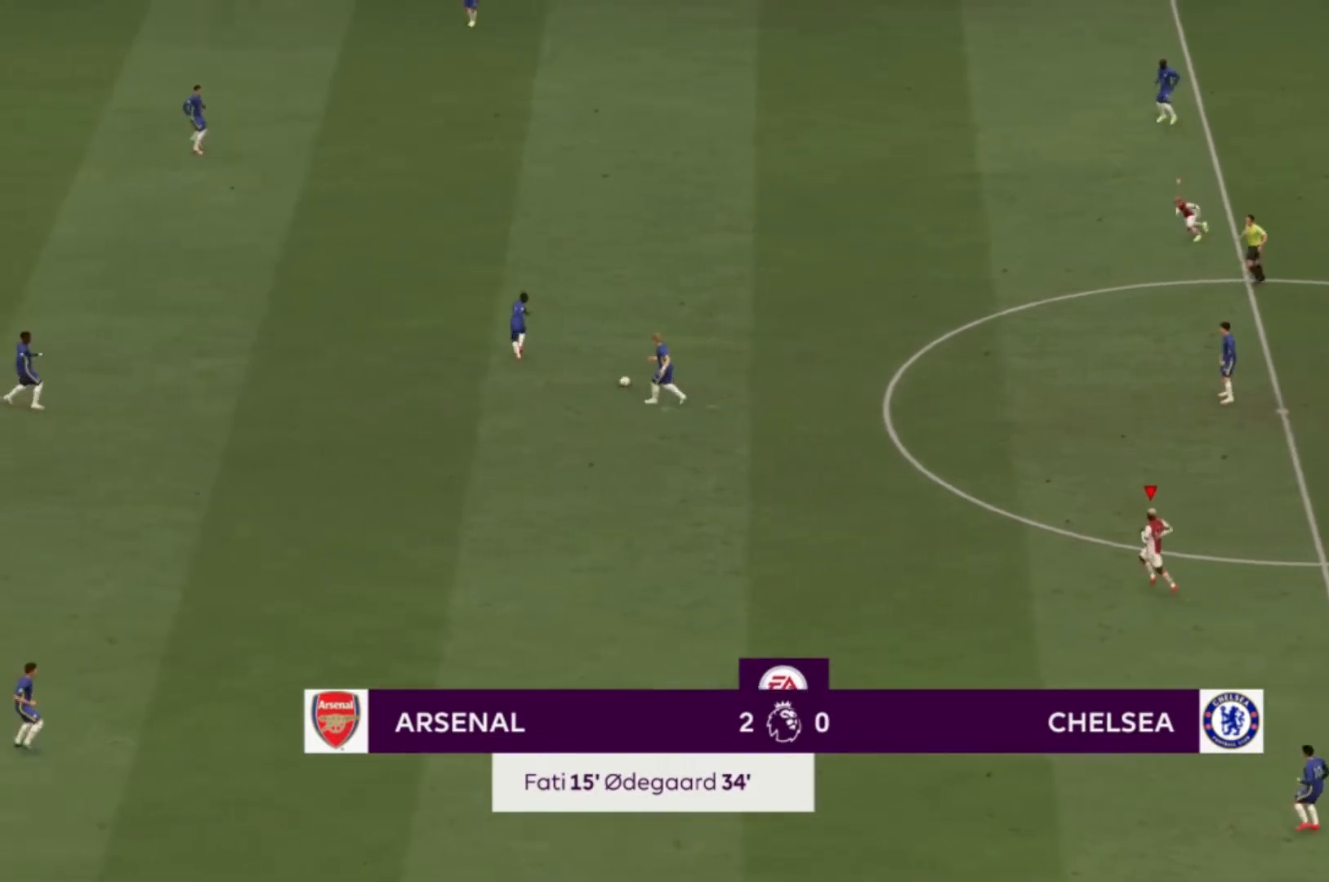
{"buttons": [], "left_stick": "up-left", "right_stick": "center"}
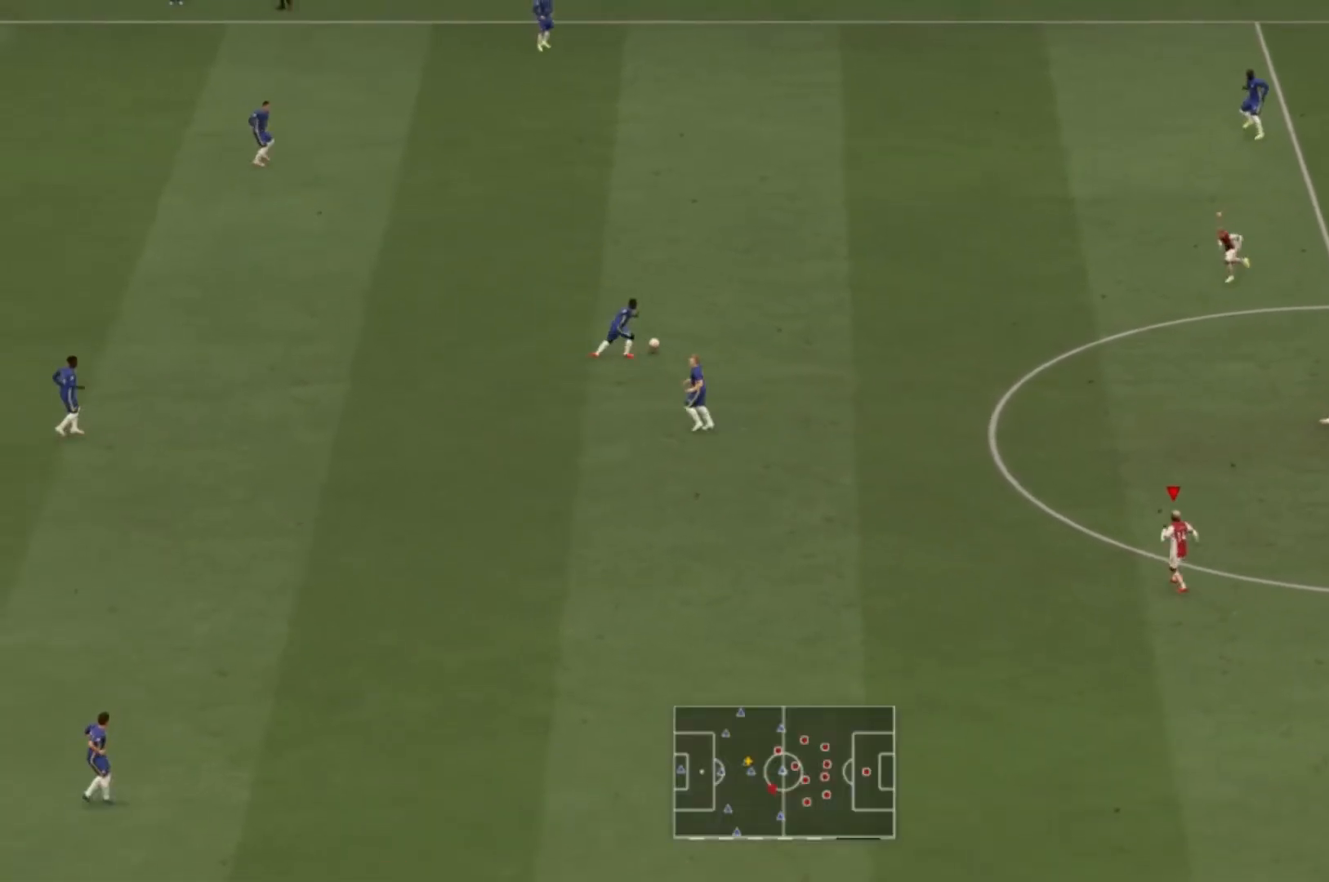
{"buttons": ["L1"], "left_stick": "up-left", "right_stick": "center", "events": [[433, "L1", "down"]]}
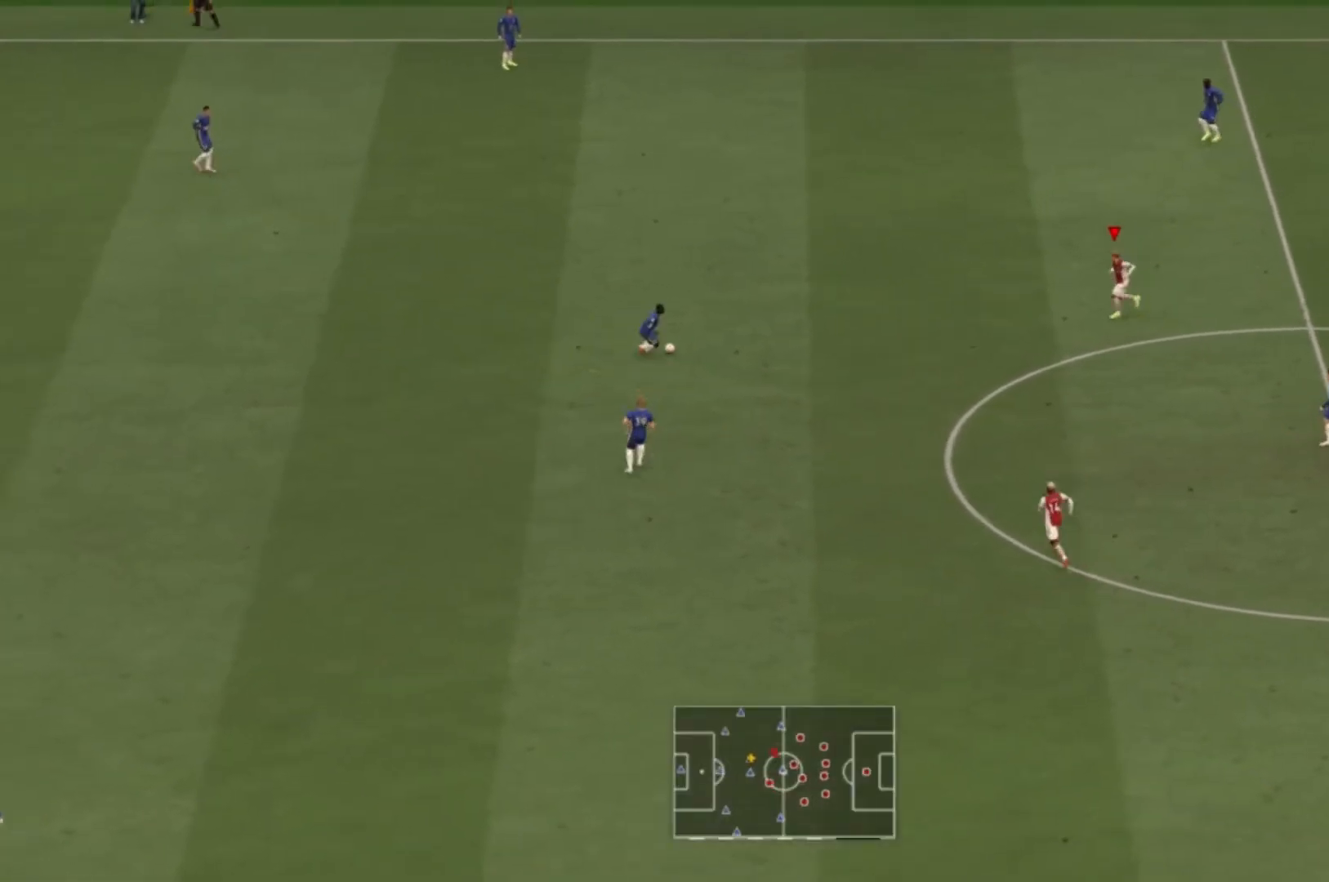
{"buttons": [], "left_stick": "down-left", "right_stick": "center", "events": [[67, "L1", "up"], [133, "left_stick", "left"], [400, "left_stick", "down-left"]]}
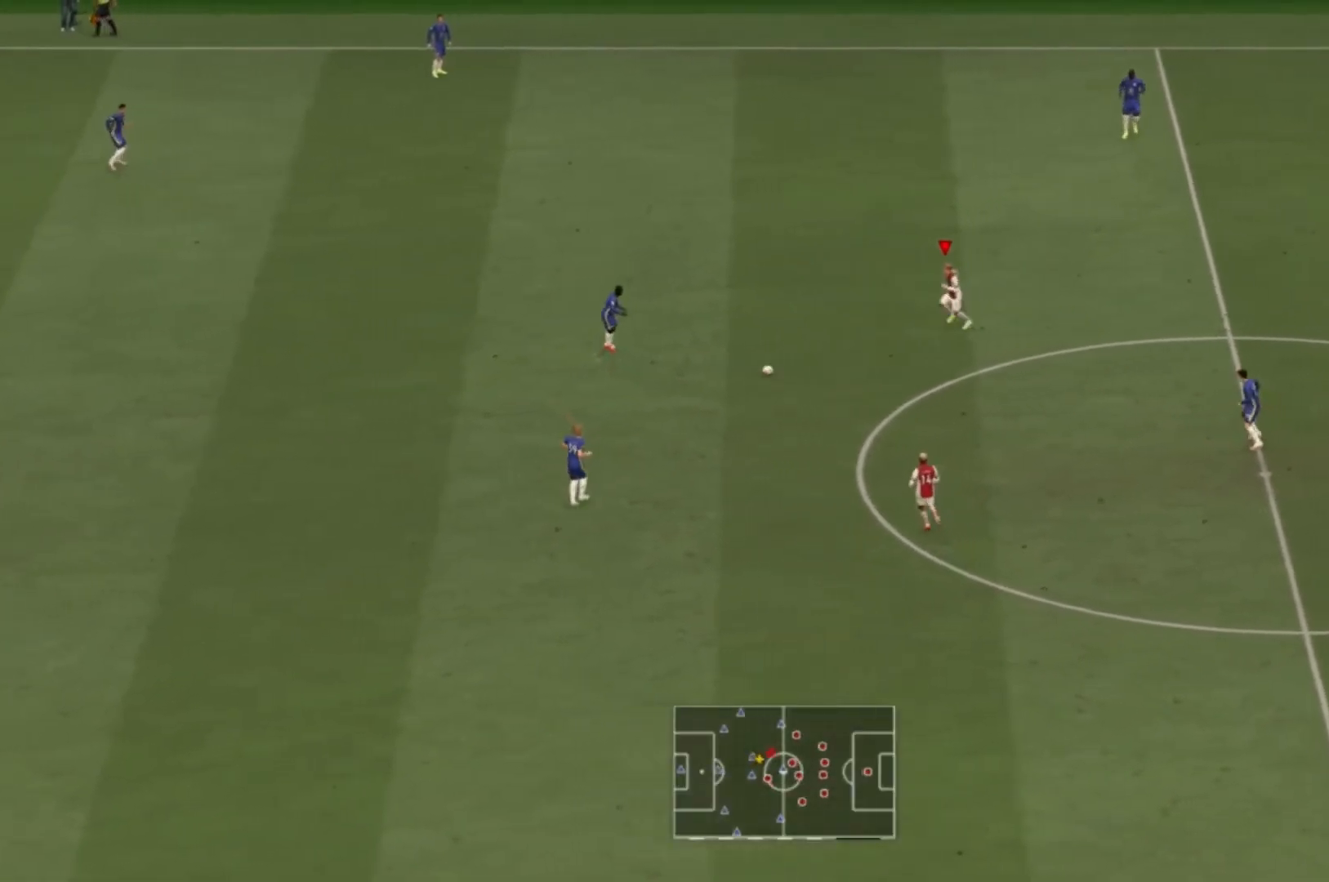
{"buttons": [], "left_stick": "left", "right_stick": "center", "events": [[167, "L1", "down"], [301, "L1", "up"], [368, "left_stick", "left"]]}
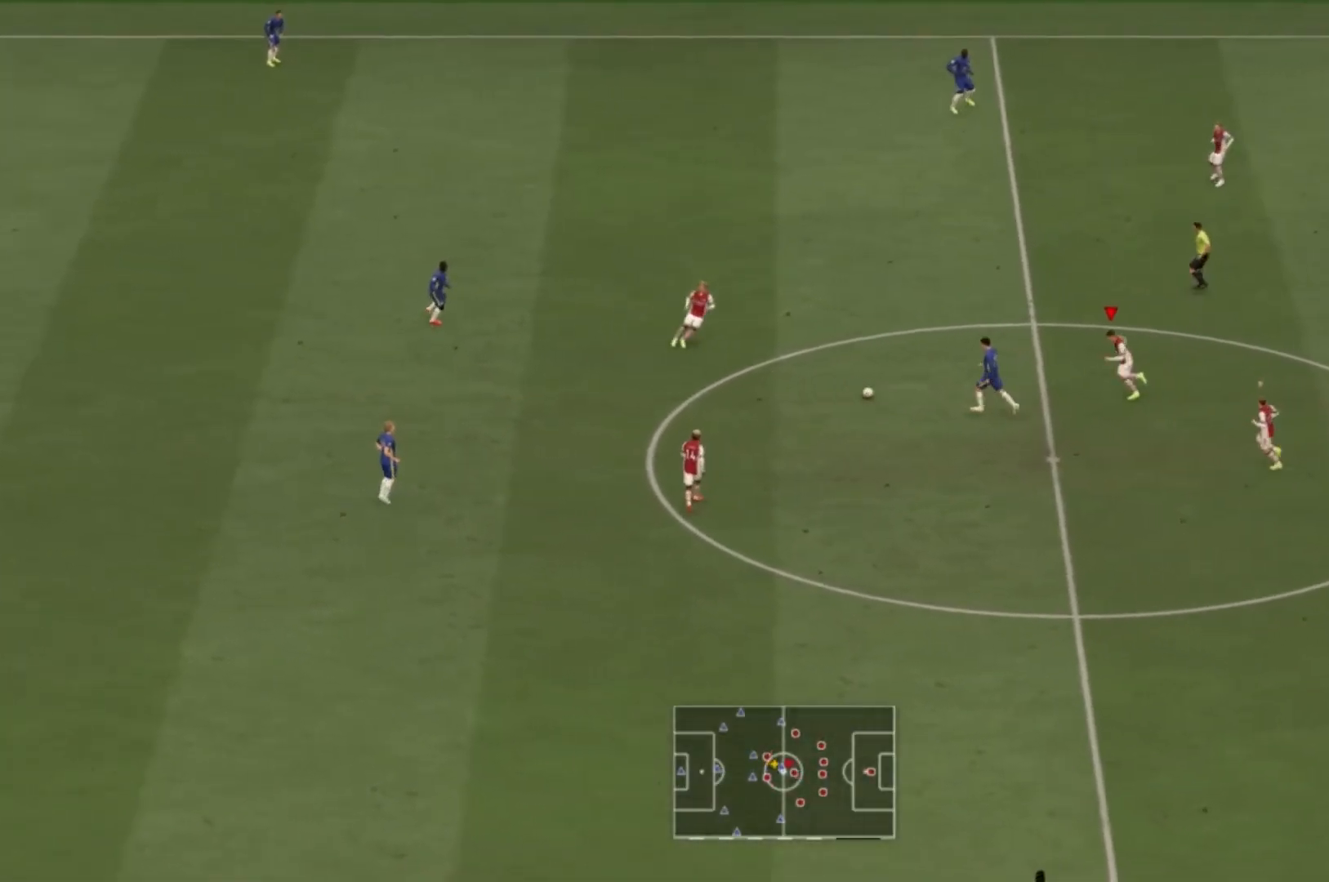
{"buttons": ["R1"], "left_stick": "down-left", "right_stick": "center", "events": [[234, "R1", "down"], [234, "left_stick", "down-left"], [300, "X", "down"], [501, "X", "up"]]}
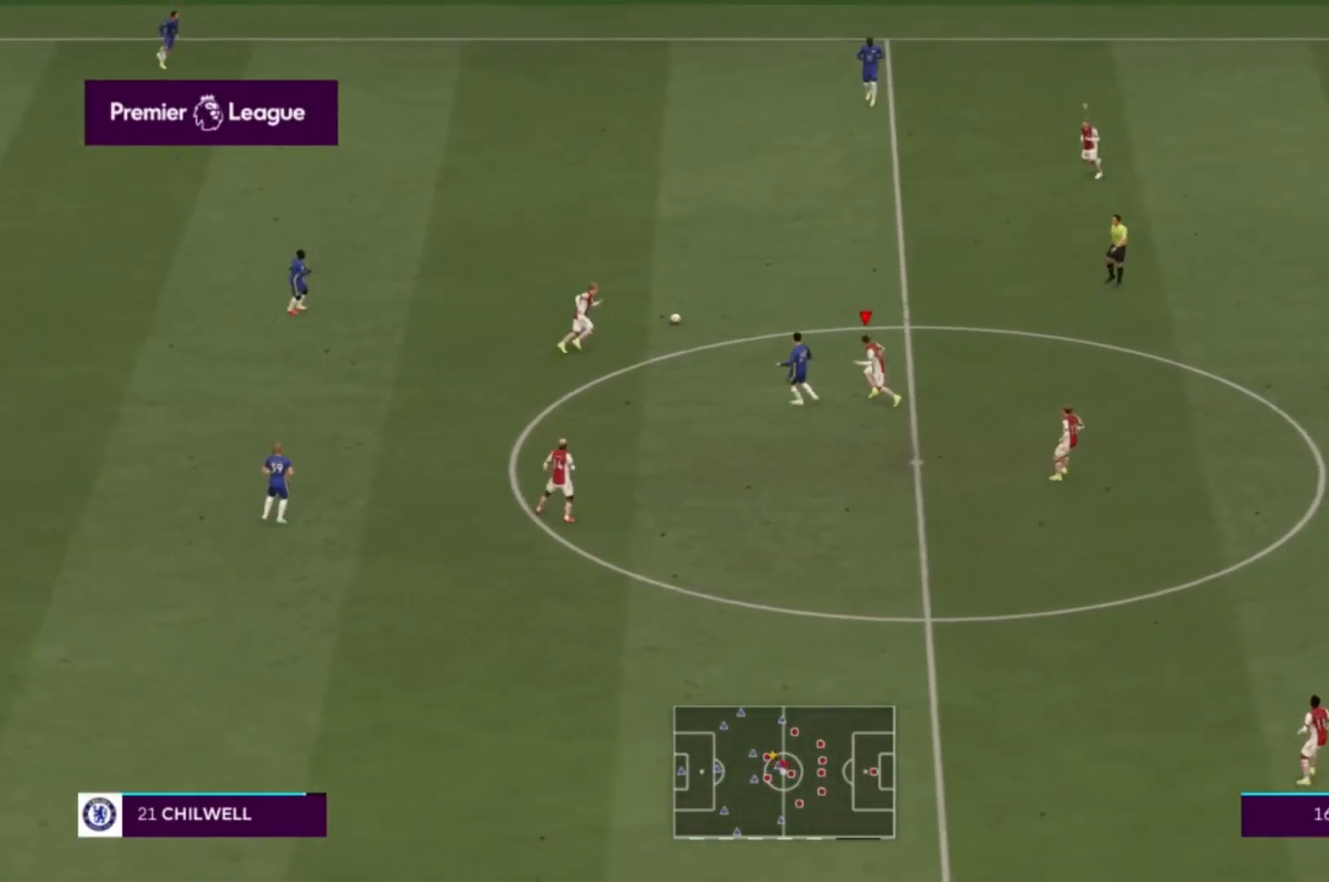
{"buttons": [], "left_stick": "up", "right_stick": "center", "events": [[66, "L1", "down"], [66, "R1", "up"], [66, "left_stick", "up-left"], [133, "left_stick", "up"], [233, "L1", "up"]]}
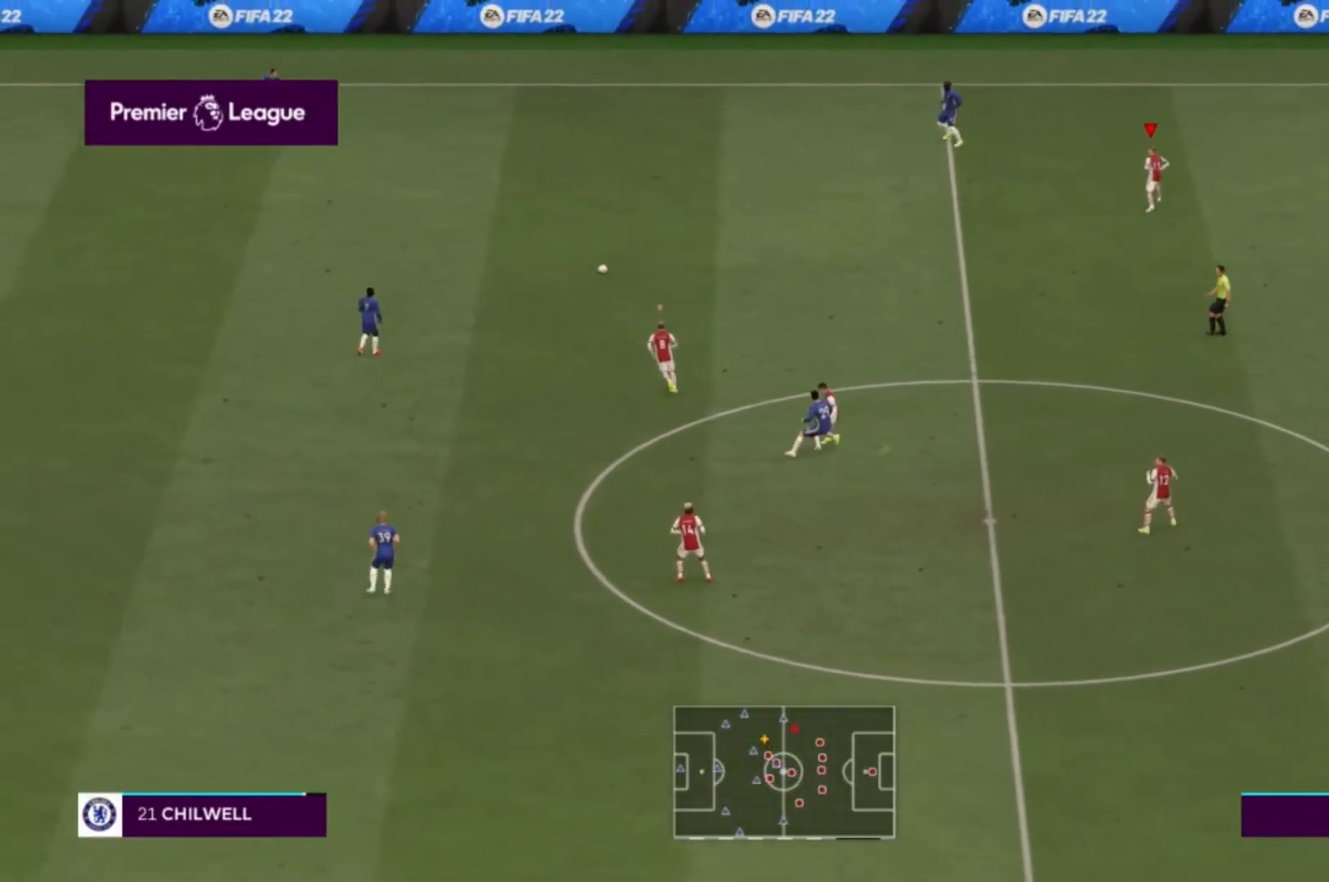
{"buttons": ["L1"], "left_stick": "up", "right_stick": "center", "events": [[501, "L1", "down"]]}
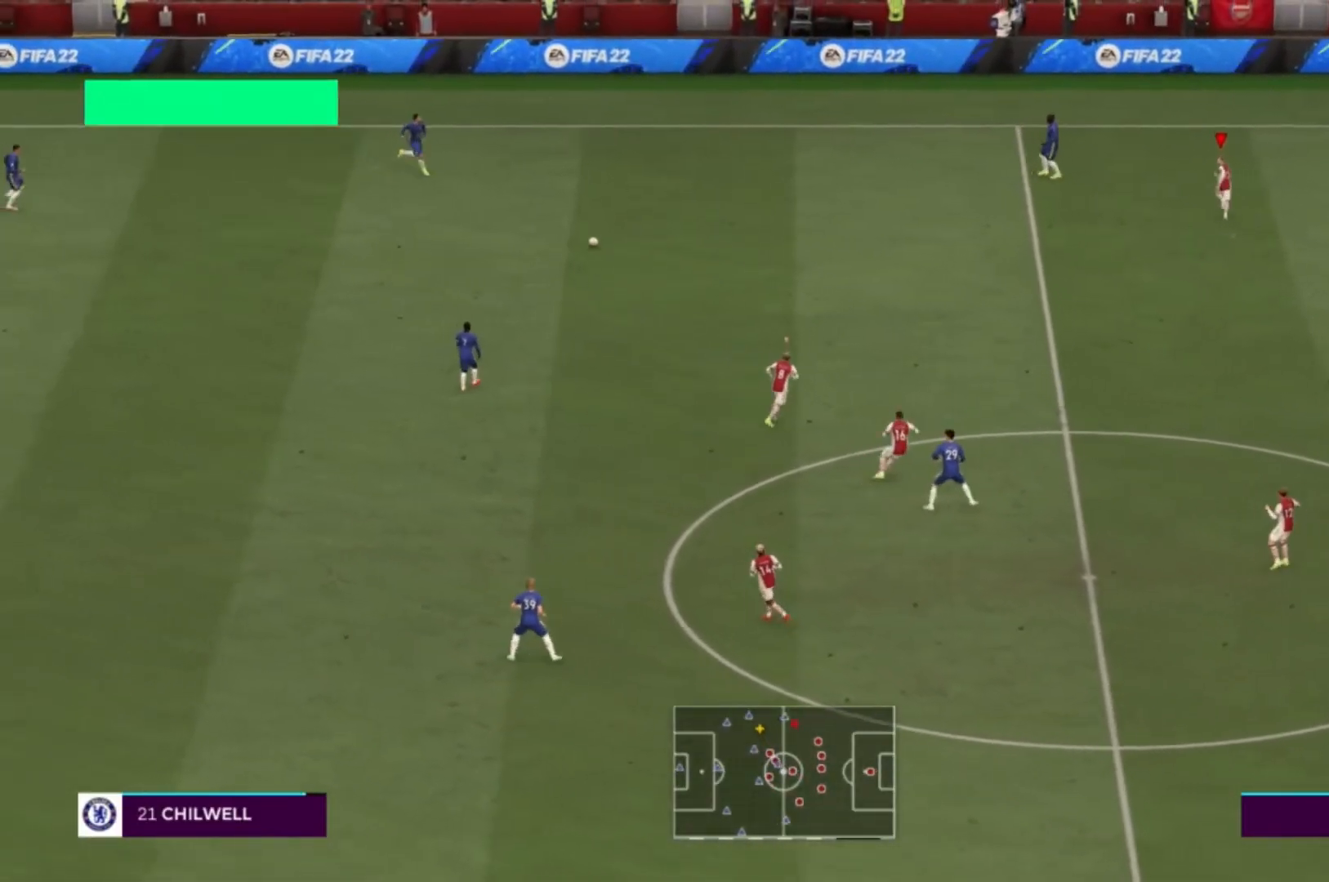
{"buttons": [], "left_stick": "up-left", "right_stick": "center"}
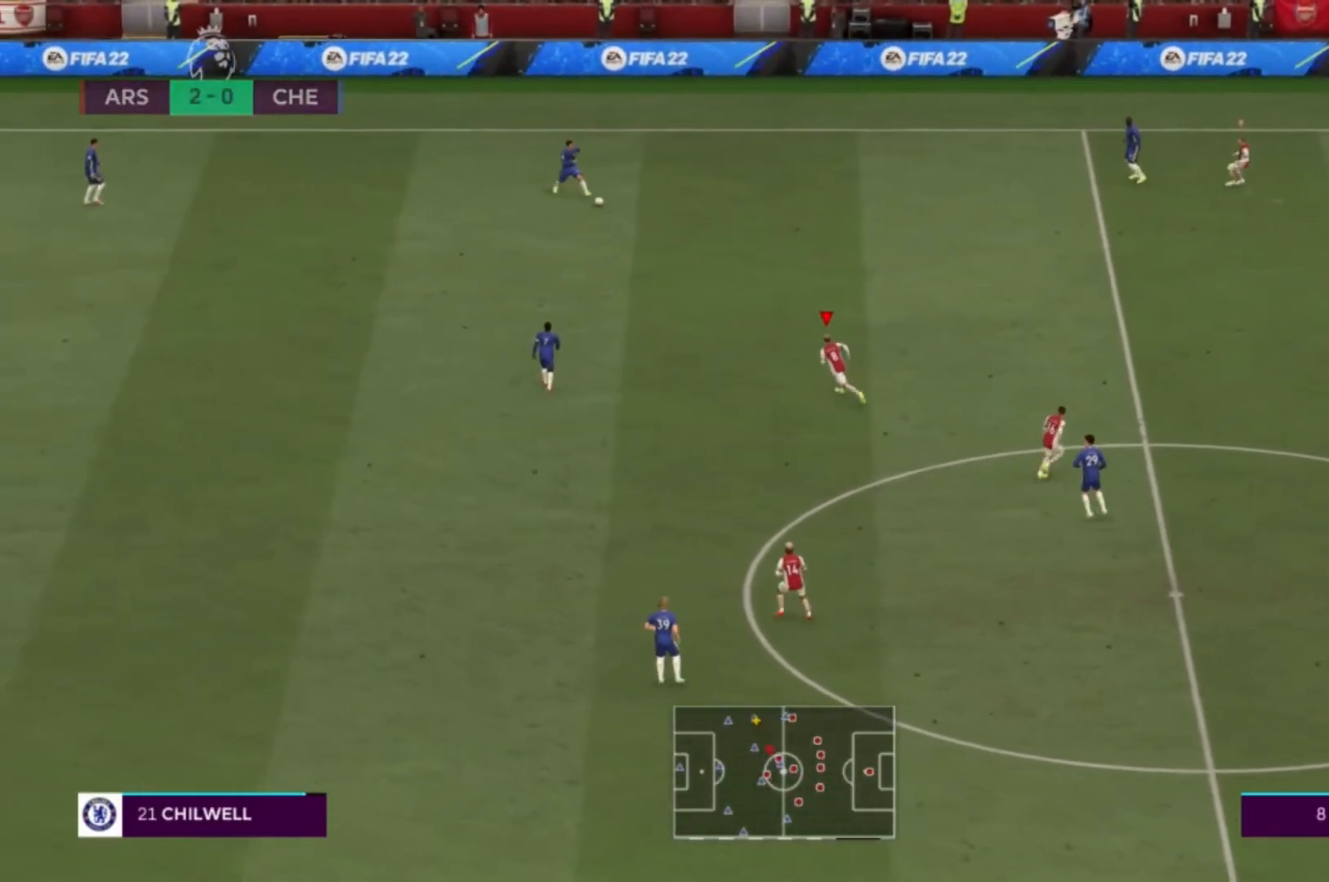
{"buttons": [], "left_stick": "up", "right_stick": "center", "events": [[200, "left_stick", "up"]]}
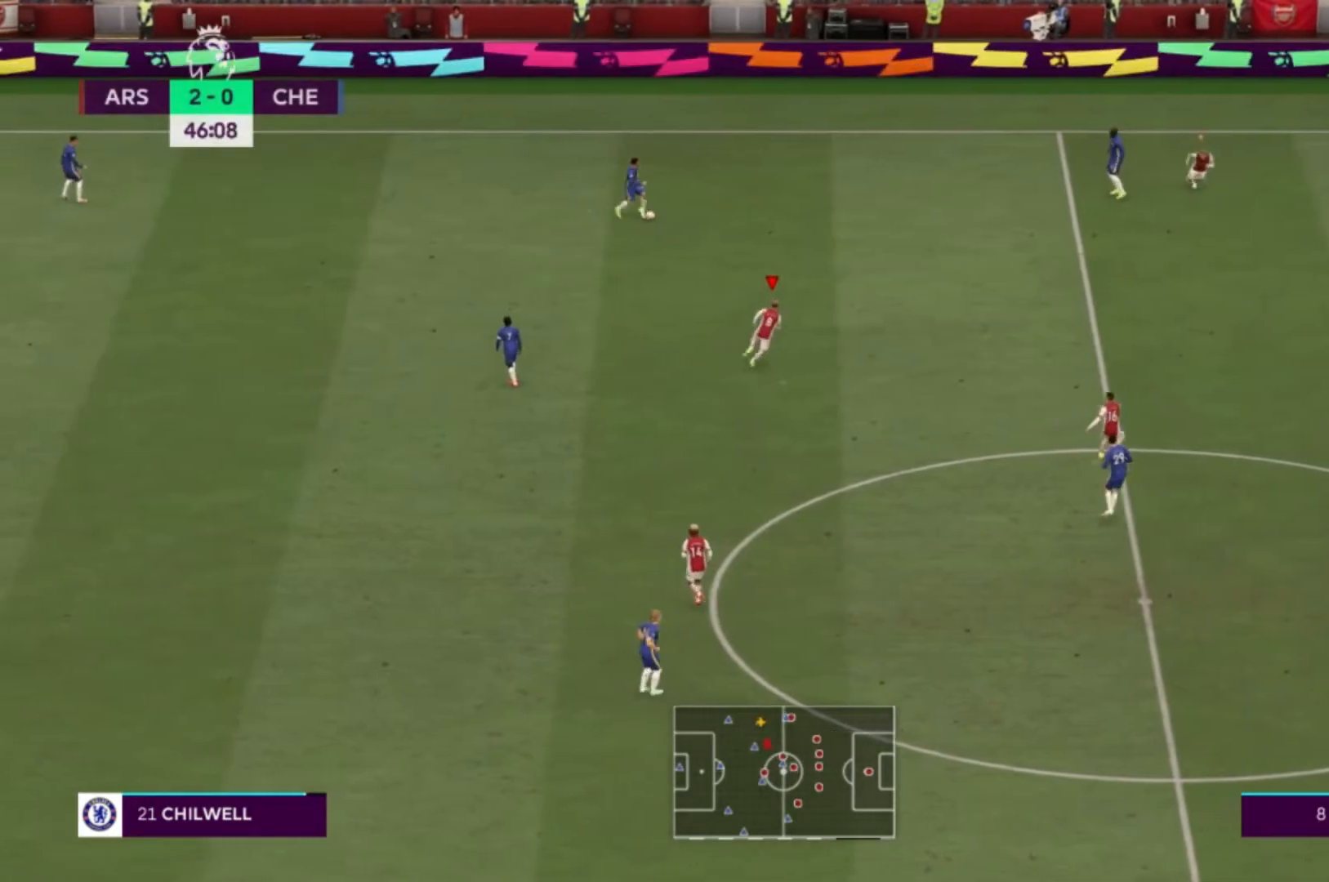
{"buttons": [], "left_stick": "up", "right_stick": "center", "events": []}
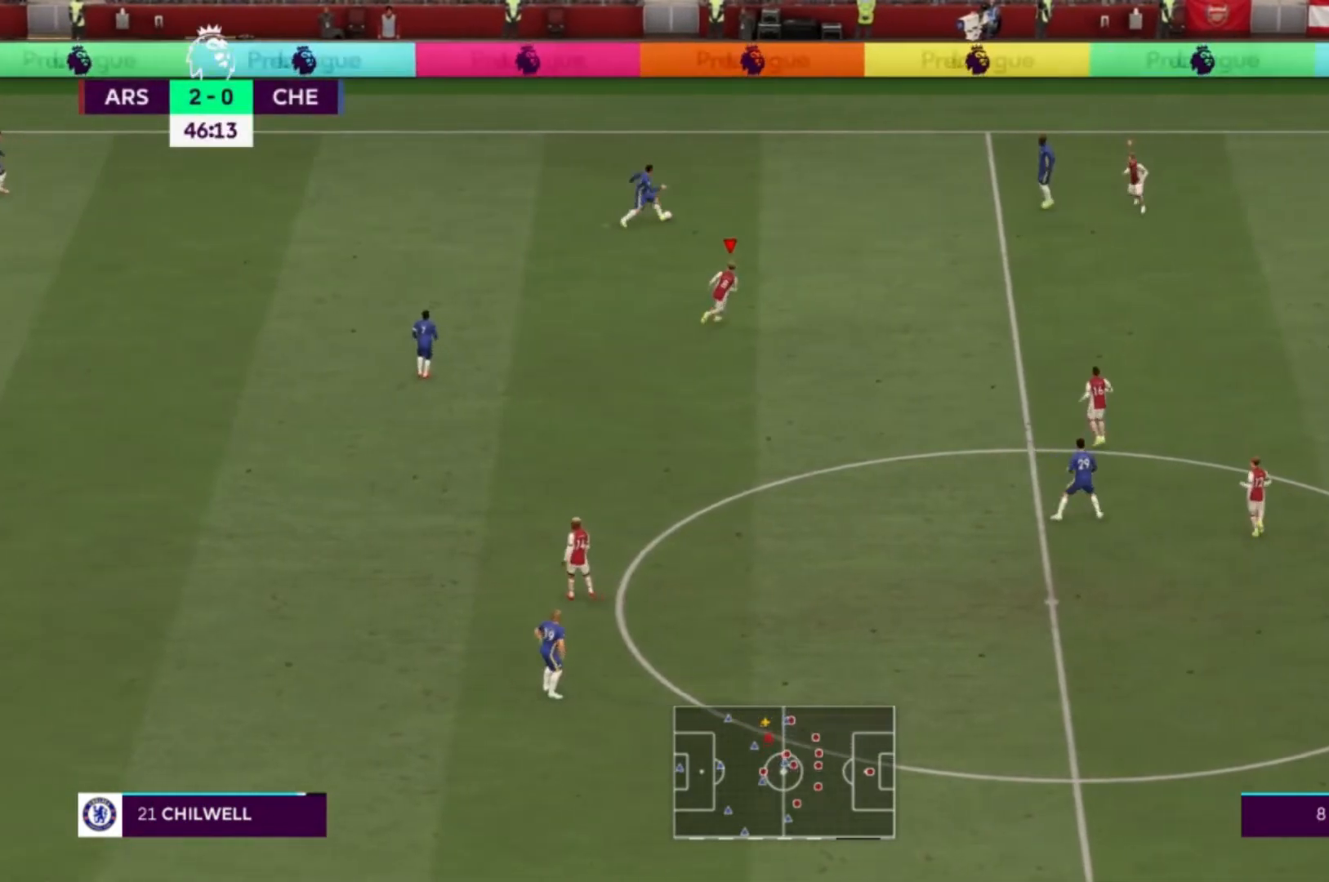
{"buttons": [], "left_stick": "up", "right_stick": "center", "events": []}
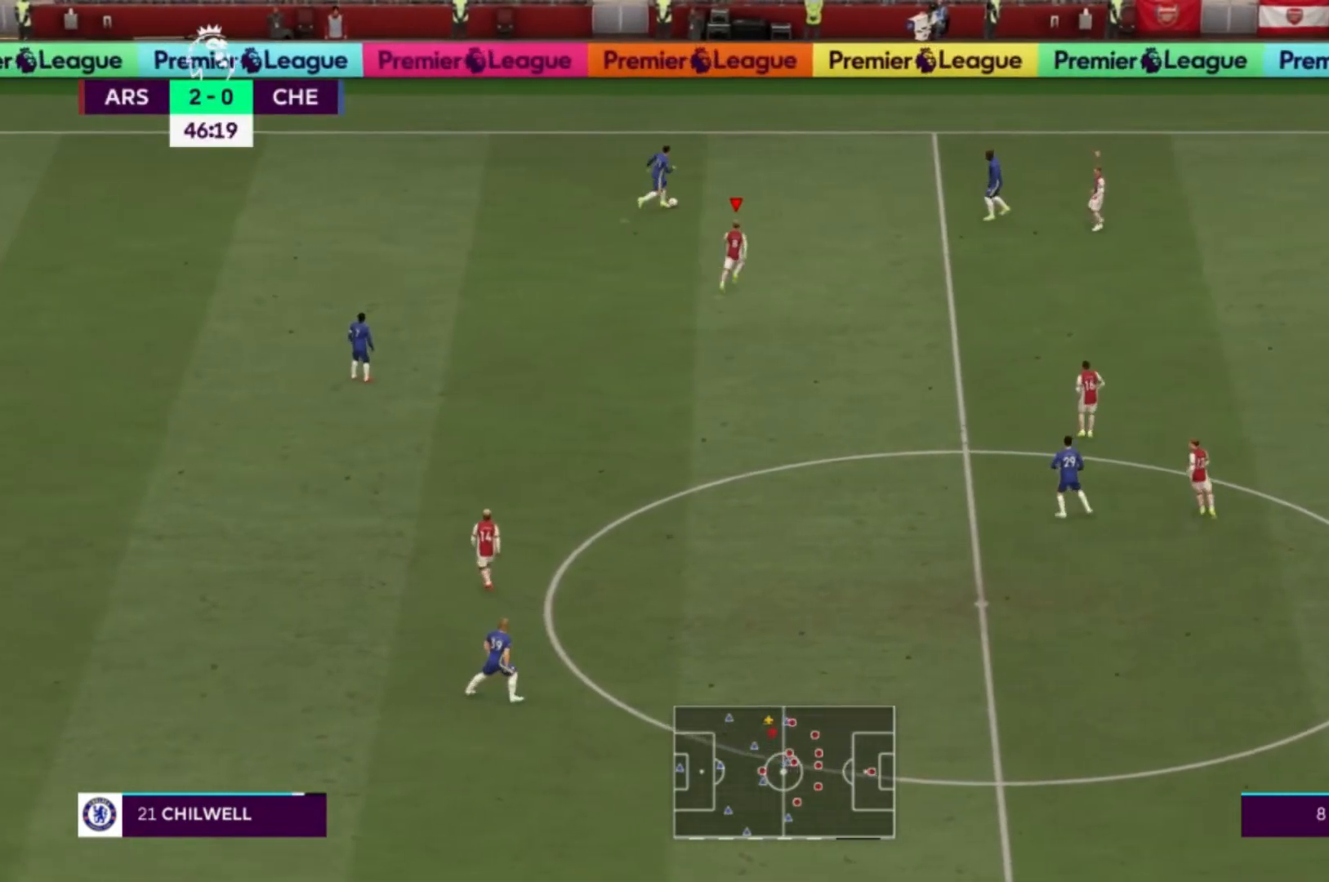
{"buttons": [], "left_stick": "up", "right_stick": "center", "events": []}
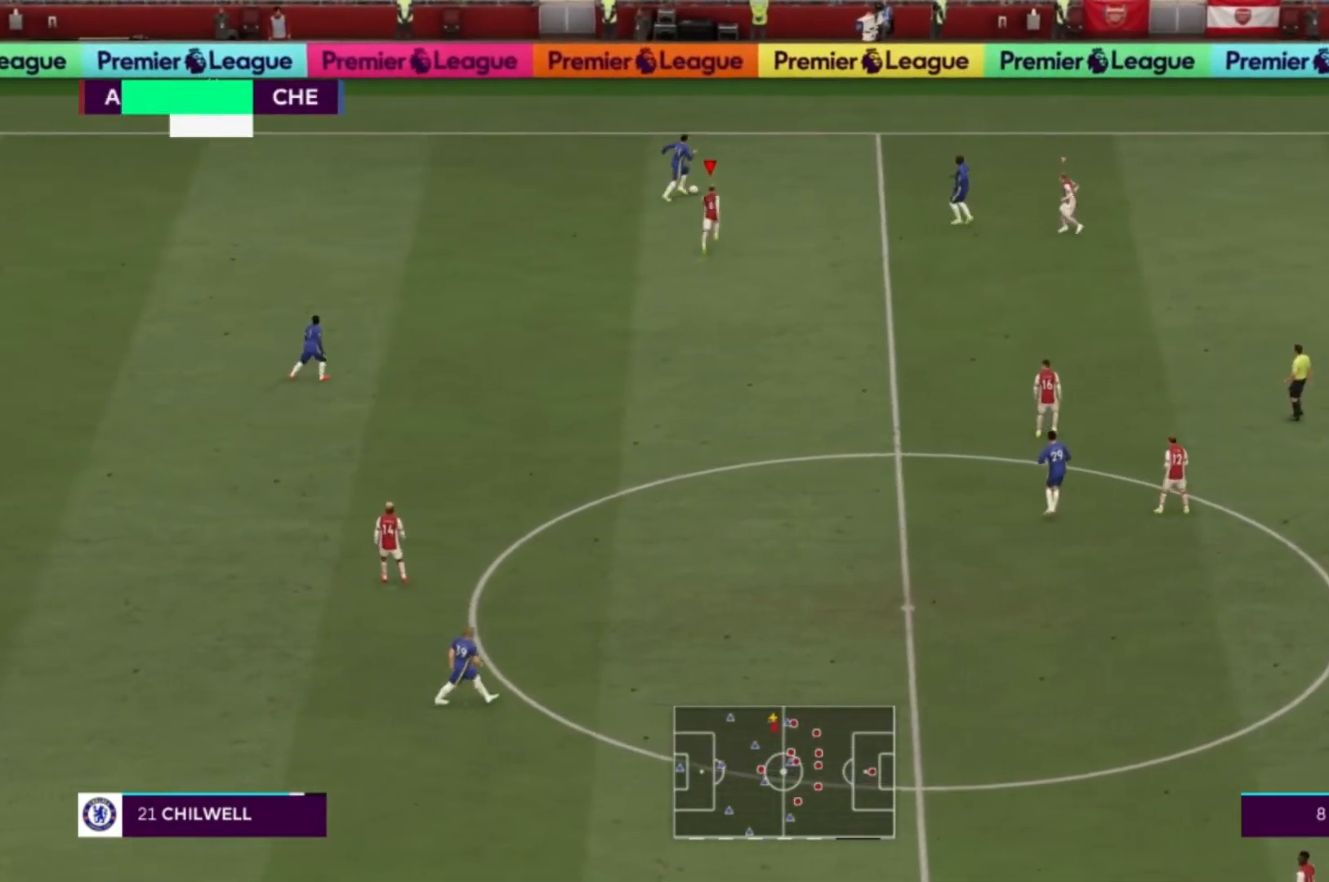
{"buttons": [], "left_stick": "up-right", "right_stick": "center", "events": [[67, "left_stick", "up-right"]]}
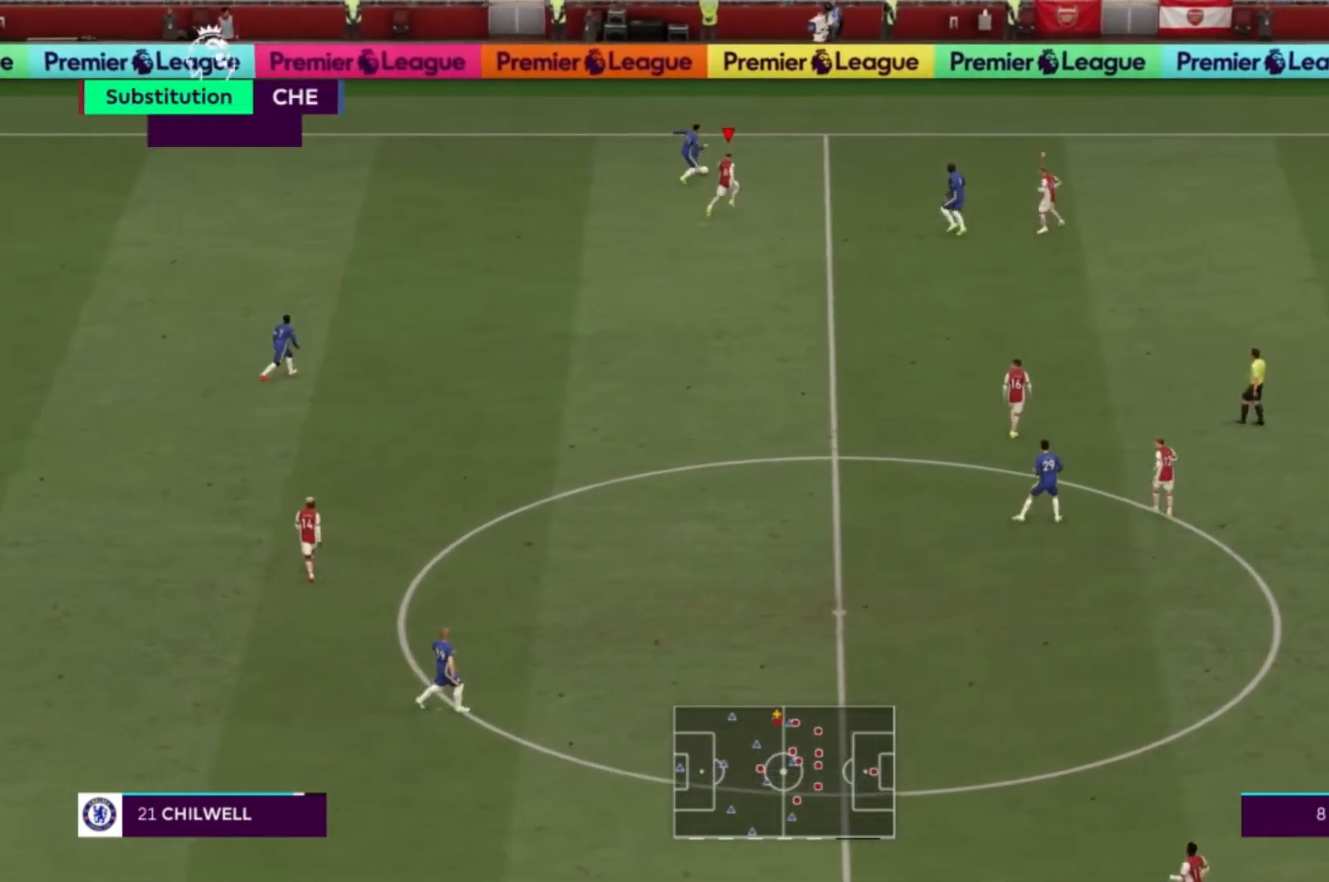
{"buttons": [], "left_stick": "up-left", "right_stick": "center", "events": [[233, "left_stick", "up"], [300, "X", "down"], [467, "X", "up"], [467, "left_stick", "up-left"]]}
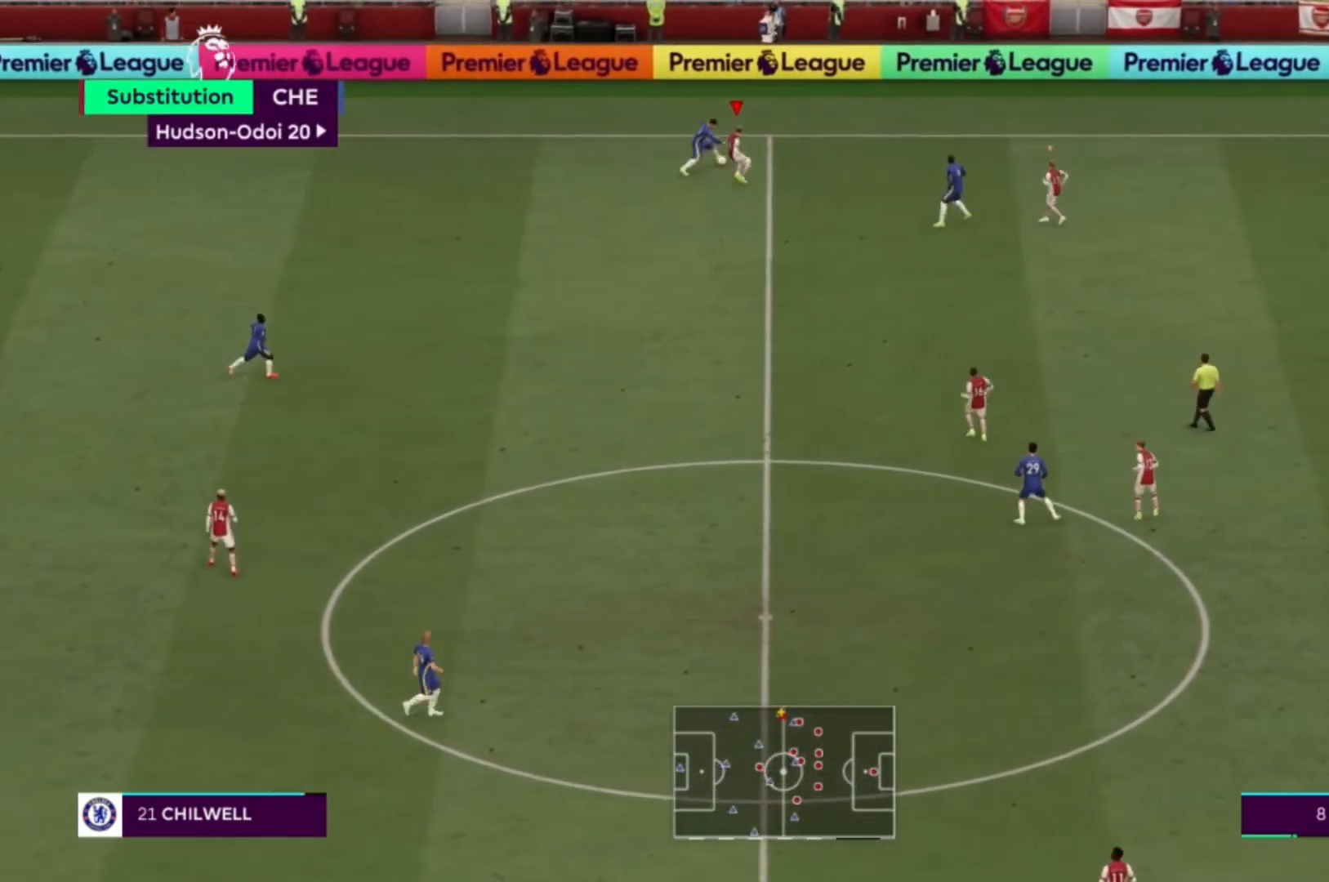
{"buttons": [], "left_stick": "left", "right_stick": "center", "events": [[434, "left_stick", "left"]]}
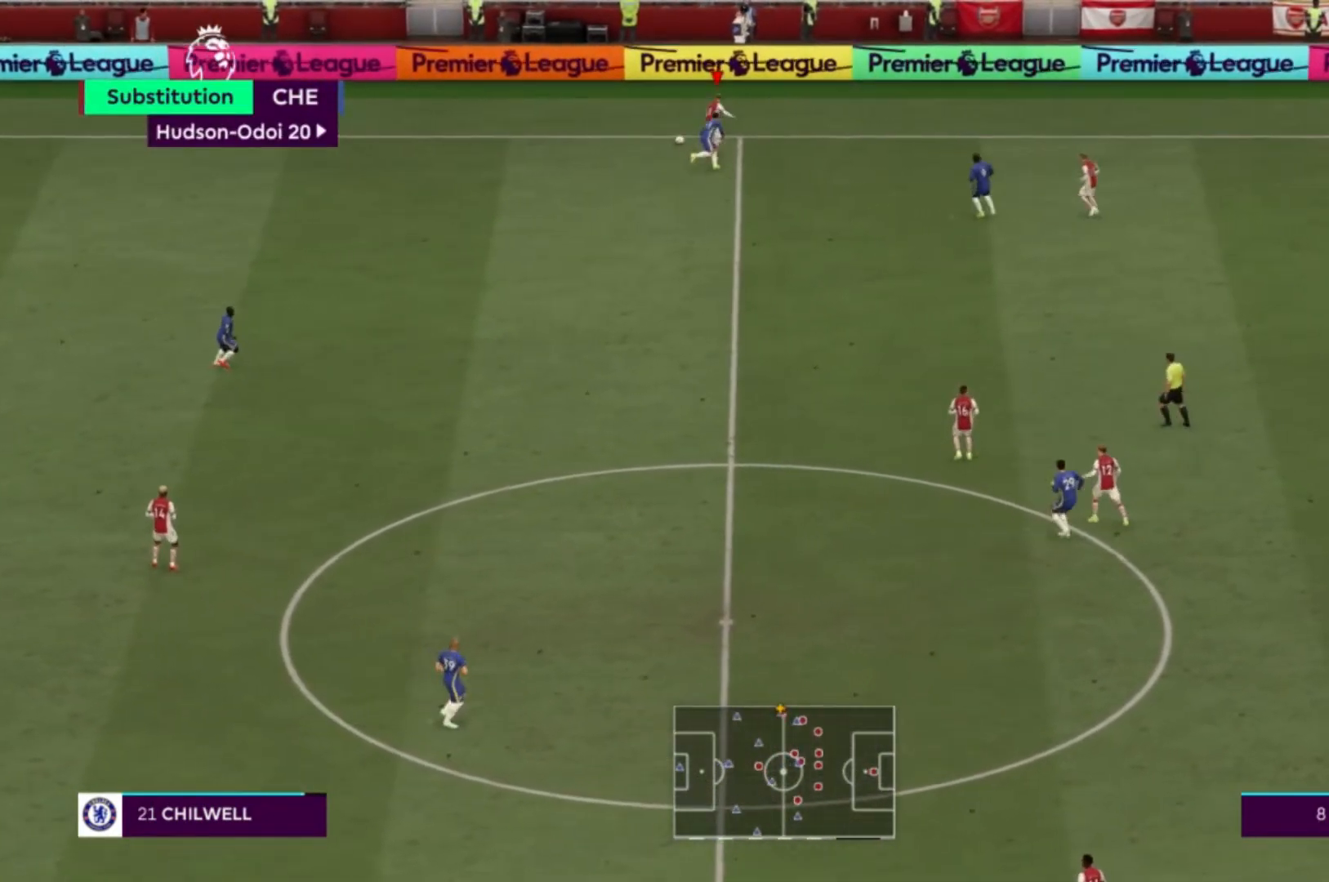
{"buttons": [], "left_stick": "down-left", "right_stick": "center", "events": [[266, "left_stick", "down-left"]]}
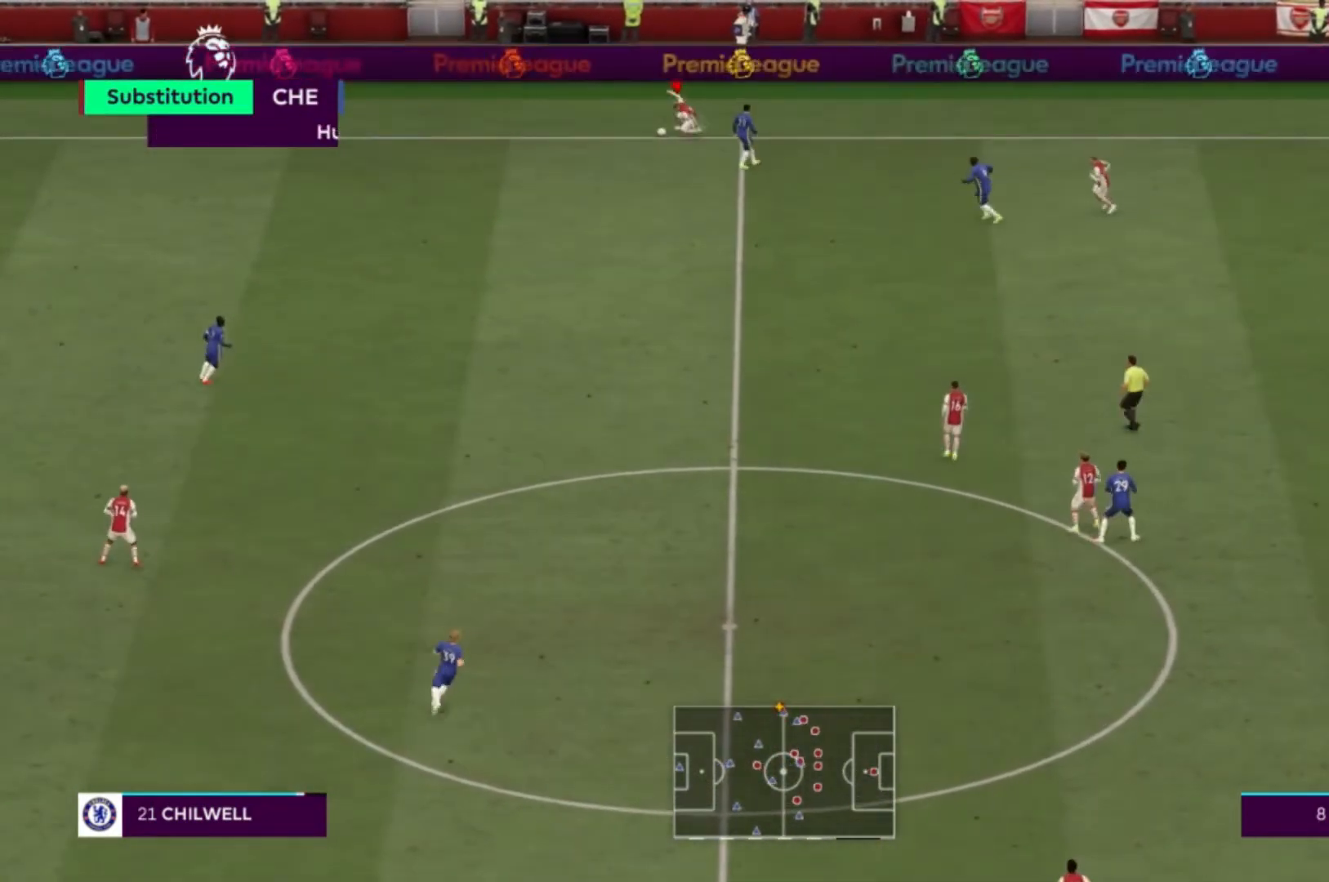
{"buttons": [], "left_stick": "center", "right_stick": "center", "events": [[267, "left_stick", "center"]]}
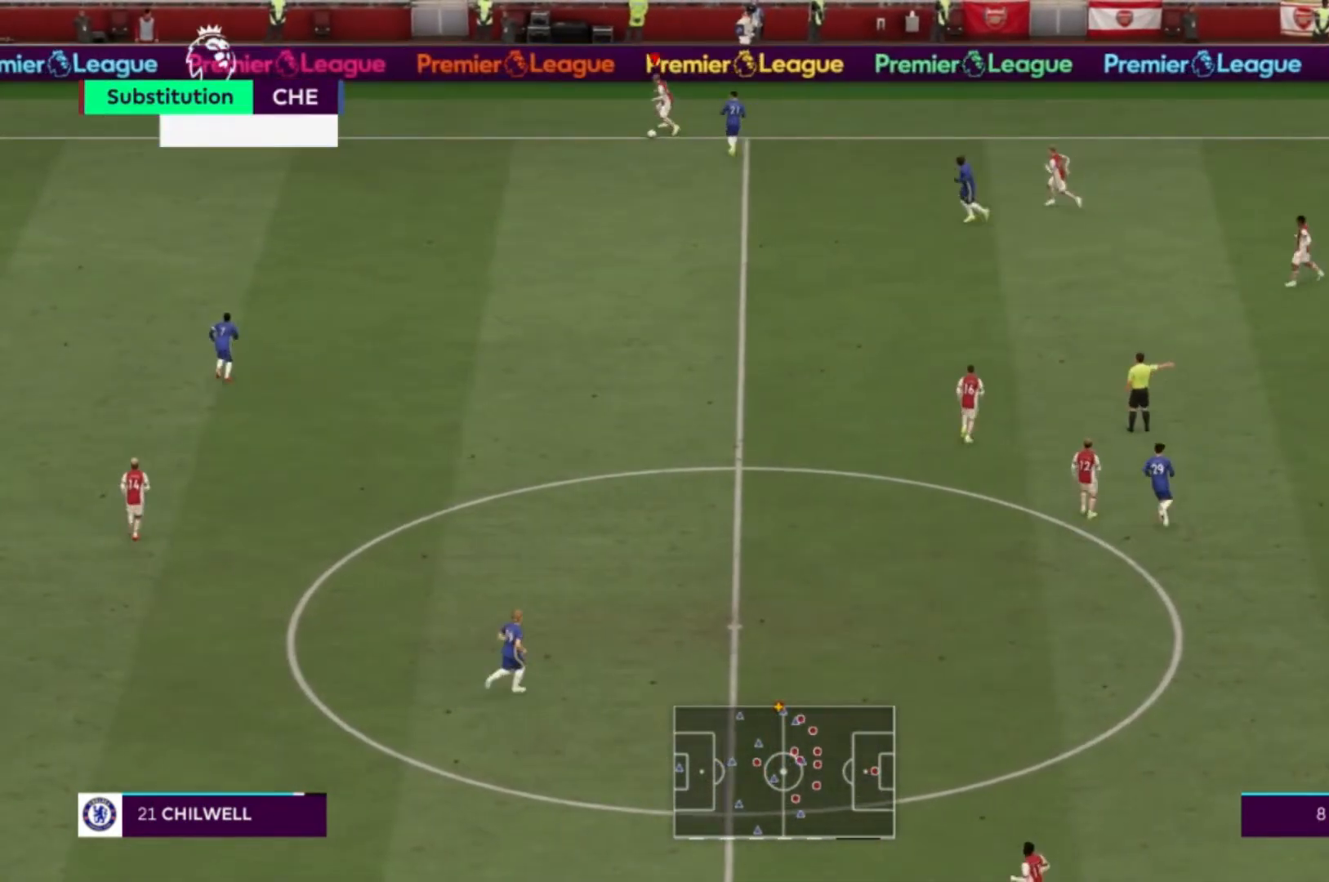
{"buttons": [], "left_stick": "center", "right_stick": "center", "events": [[200, "A", "down"], [334, "A", "up"], [401, "A", "down"], [501, "A", "up"]]}
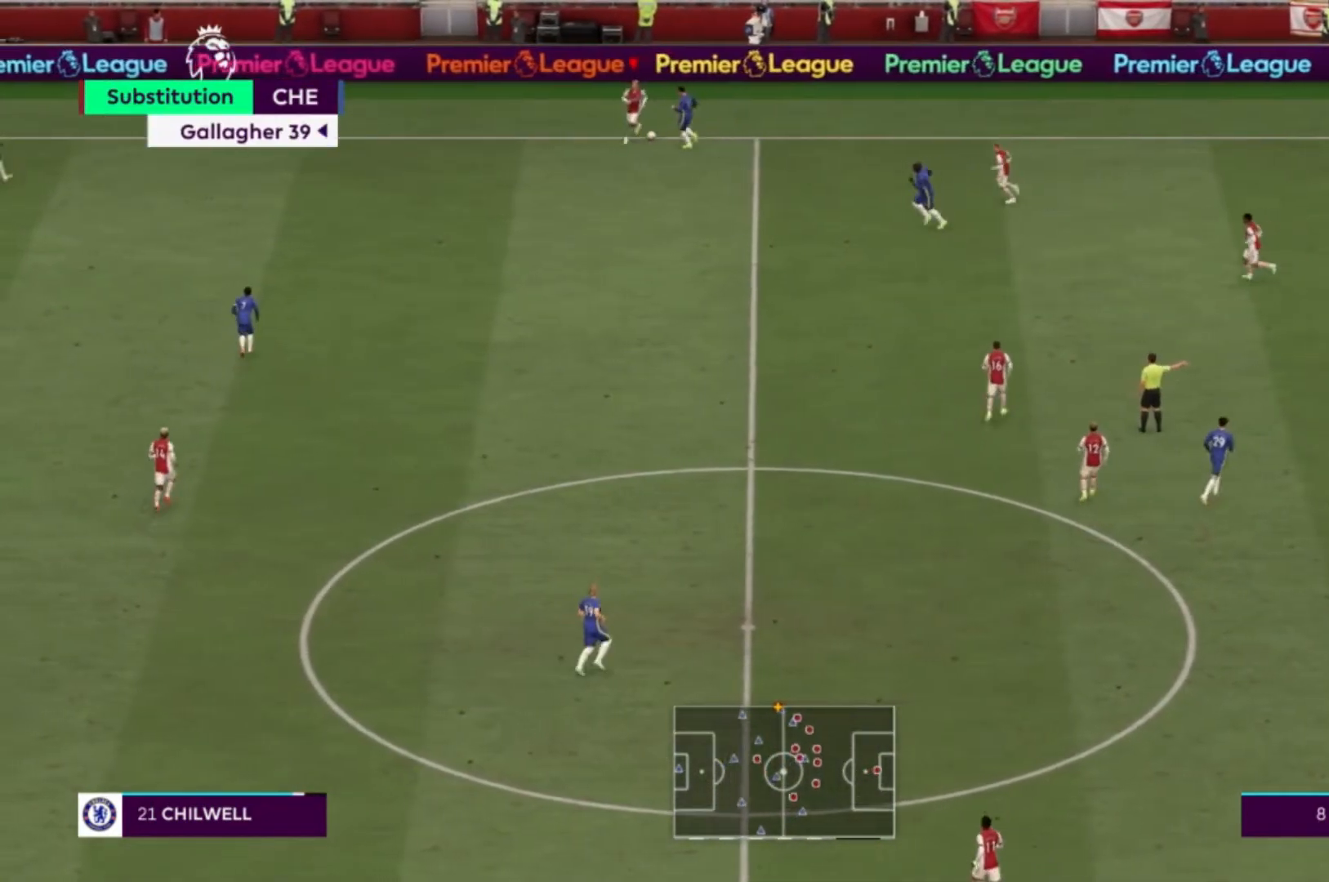
{"buttons": [], "left_stick": "center", "right_stick": "center", "events": [[267, "A", "down"], [400, "A", "up"]]}
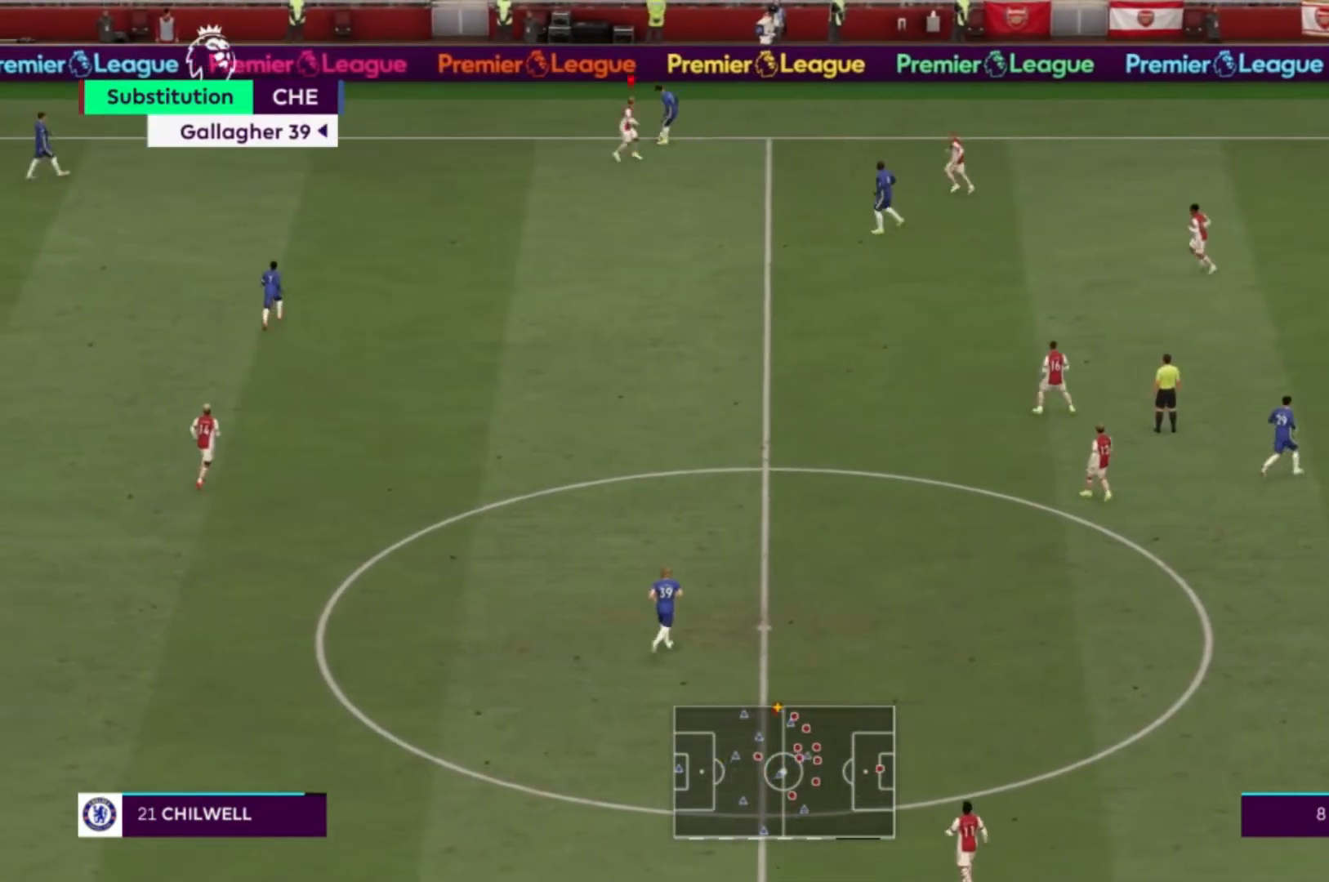
{"buttons": [], "left_stick": "center", "right_stick": "center", "events": []}